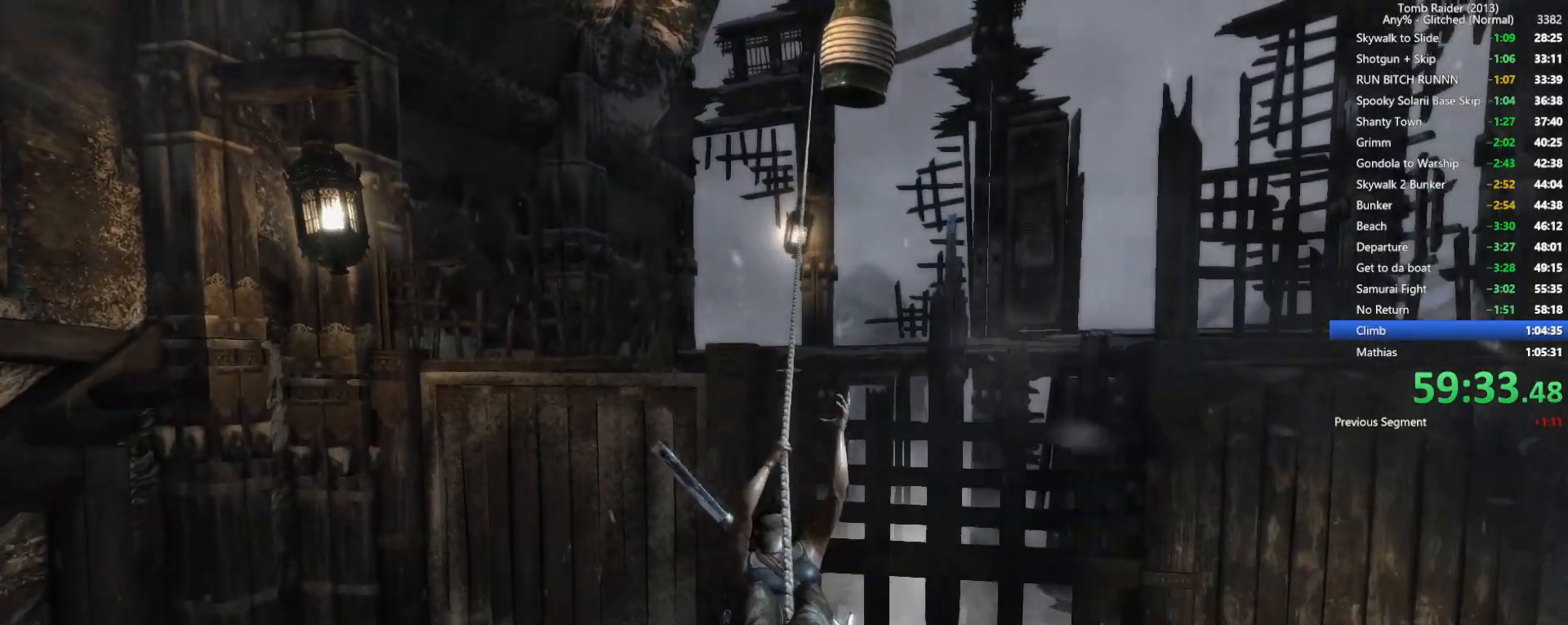
Gameplay with keyboard and mouse; each line is a JSON object with the keys and mouse buttons held at the frame after it. "events" lists presses ("down") and releases ("up") of "1", "2", "3", "4", "5", "a", "alt", "b", "c", "ctrl", "d", "e", "f", "g", "q", "r", "s", "shift", "space", "t", "tab", "v", "w", "x", "z", "mouse_left", "mouse_wheel", "mouse_right", "mouse_mb4" and "mouse_mb5" between this image and that frame as [ms after this image, input, new state], when the widget could be followed in between. "mouse_left", "mouse_wheel", "mouse_right", "mouse_mb4", "mouse_mb5" = the "left", "wheel", "right", "mb4", "mb5" buttons of the "mouse" list. No other keys are recorded. "wheel" means that the mouse wheel is clicked or scrolled. Not read: mouse_move.
{"keys": ["w"], "mouse": [], "events": []}
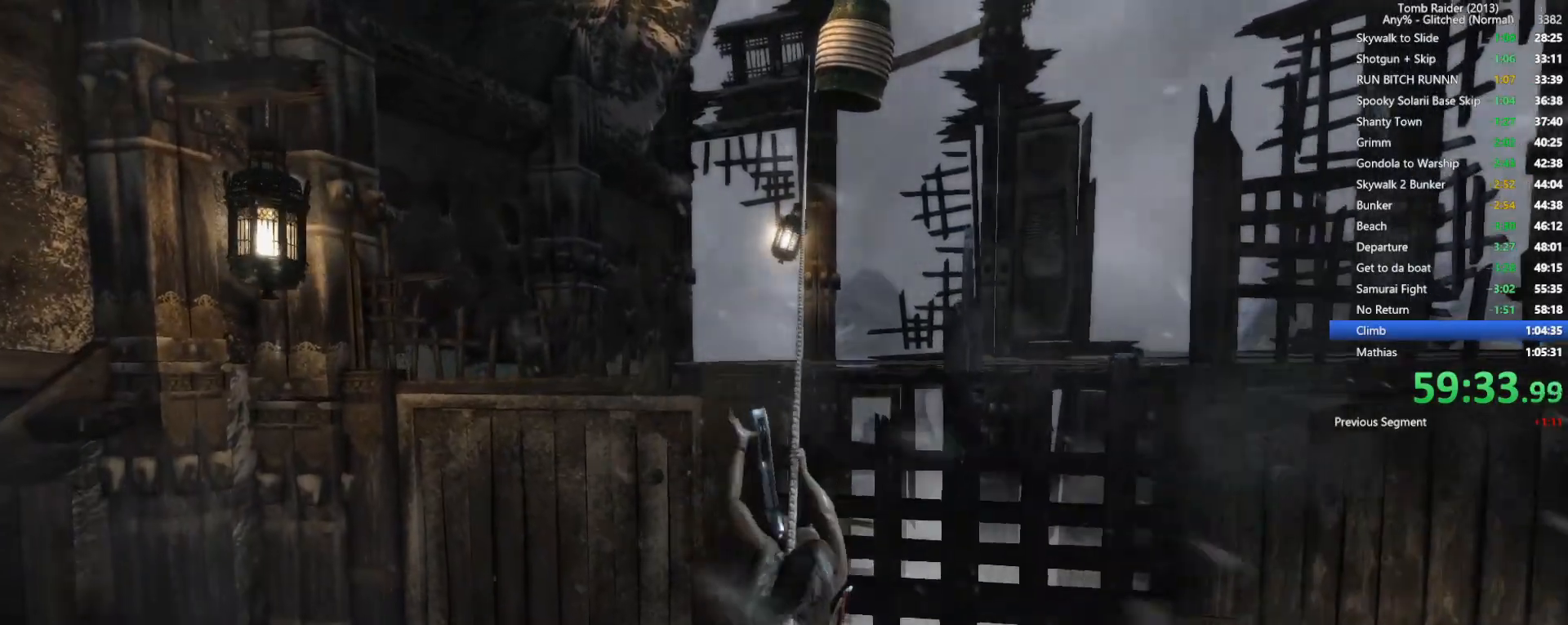
{"keys": ["w"], "mouse": [], "events": []}
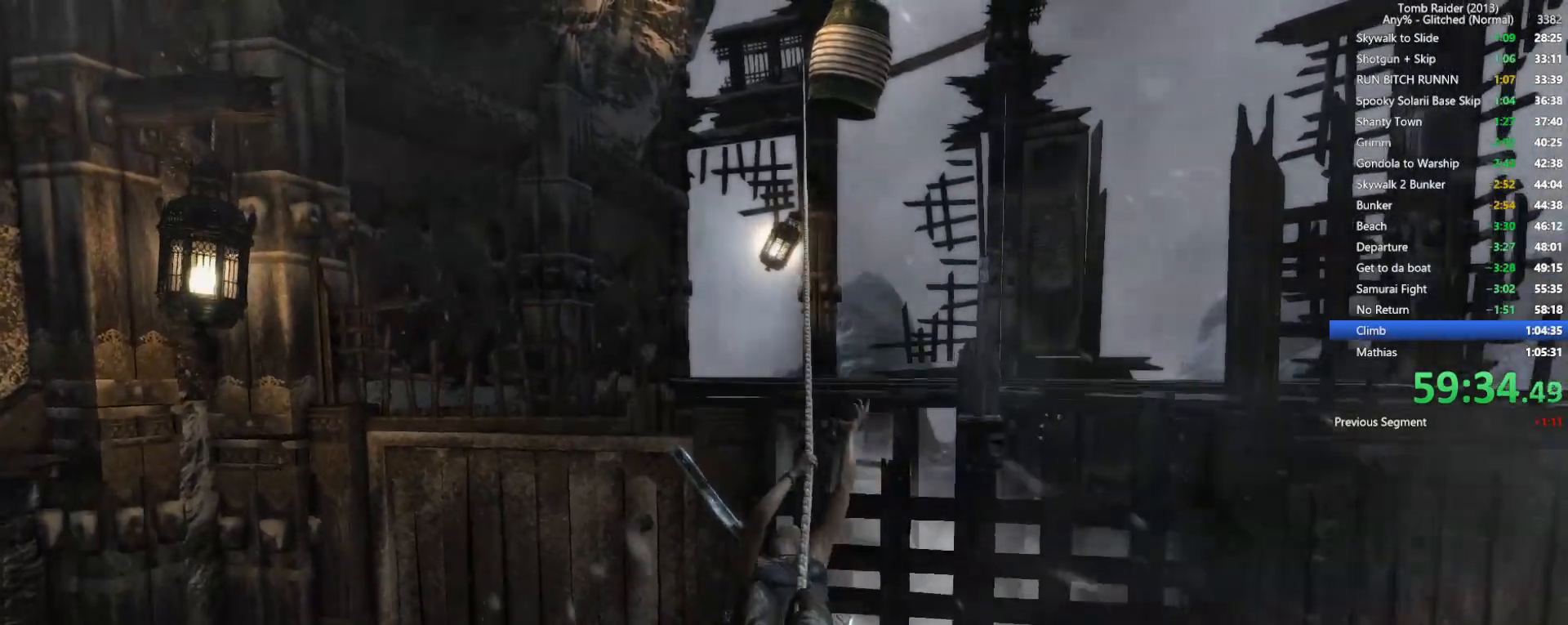
{"keys": ["w"], "mouse": [], "events": []}
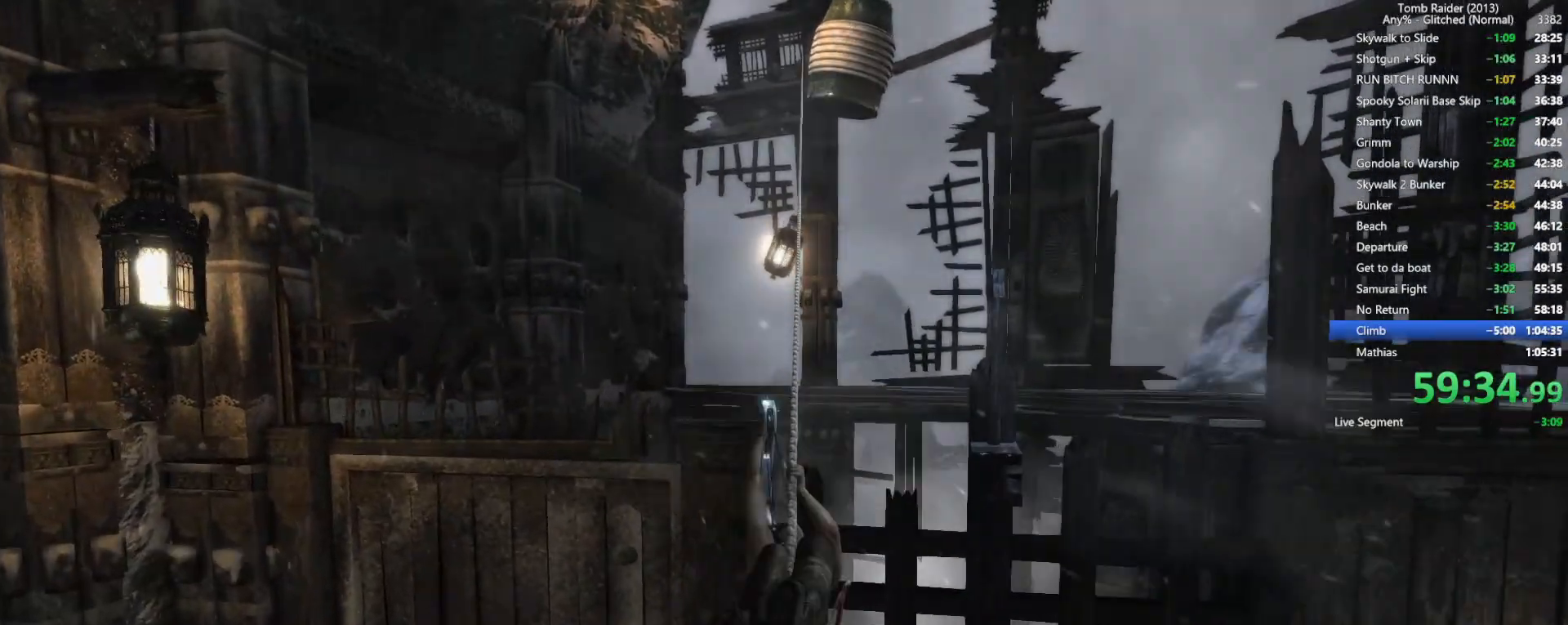
{"keys": ["w"], "mouse": [], "events": []}
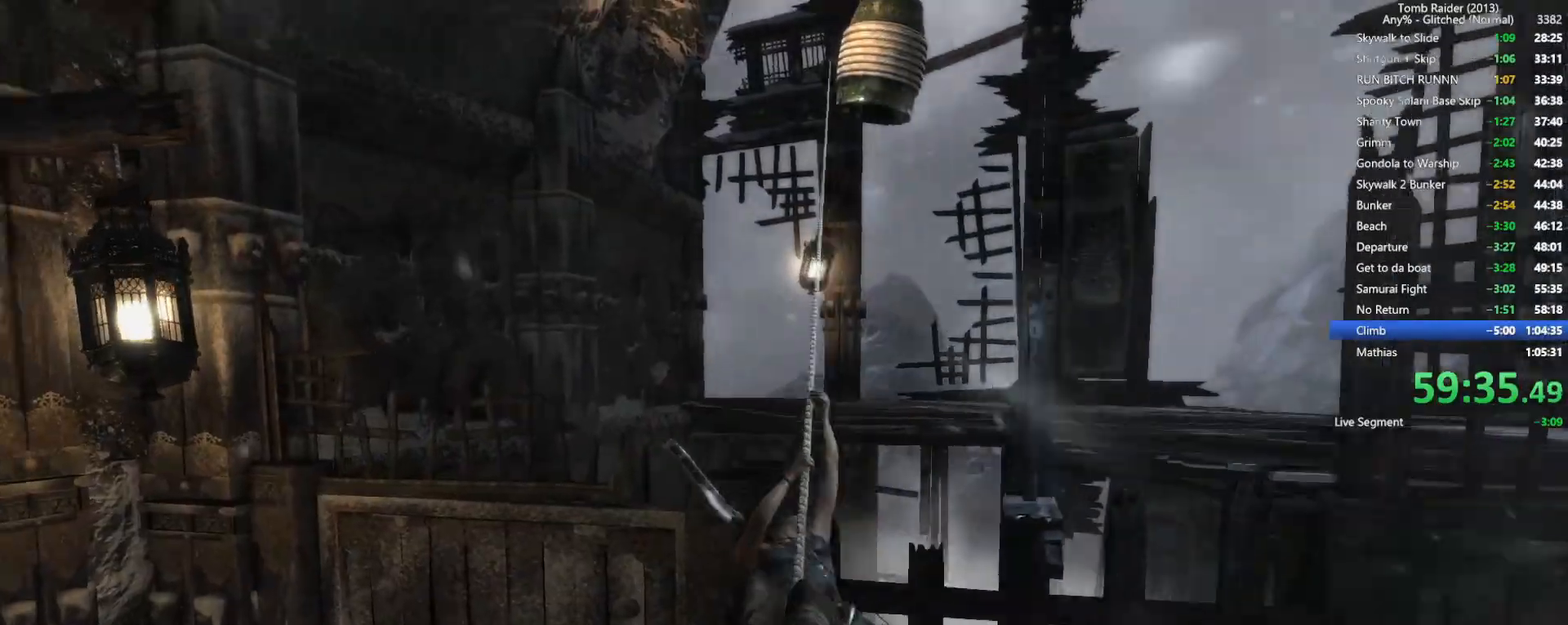
{"keys": ["w"], "mouse": [], "events": []}
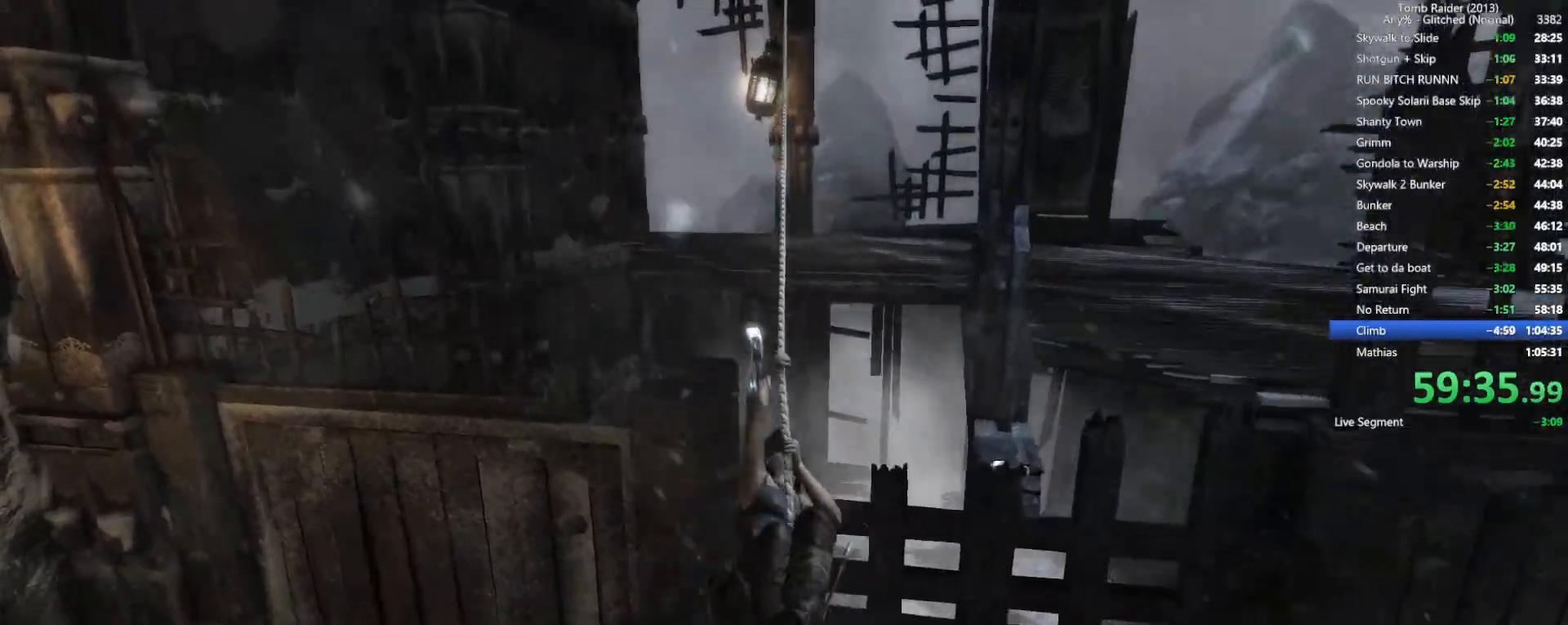
{"keys": ["w"], "mouse": [], "events": []}
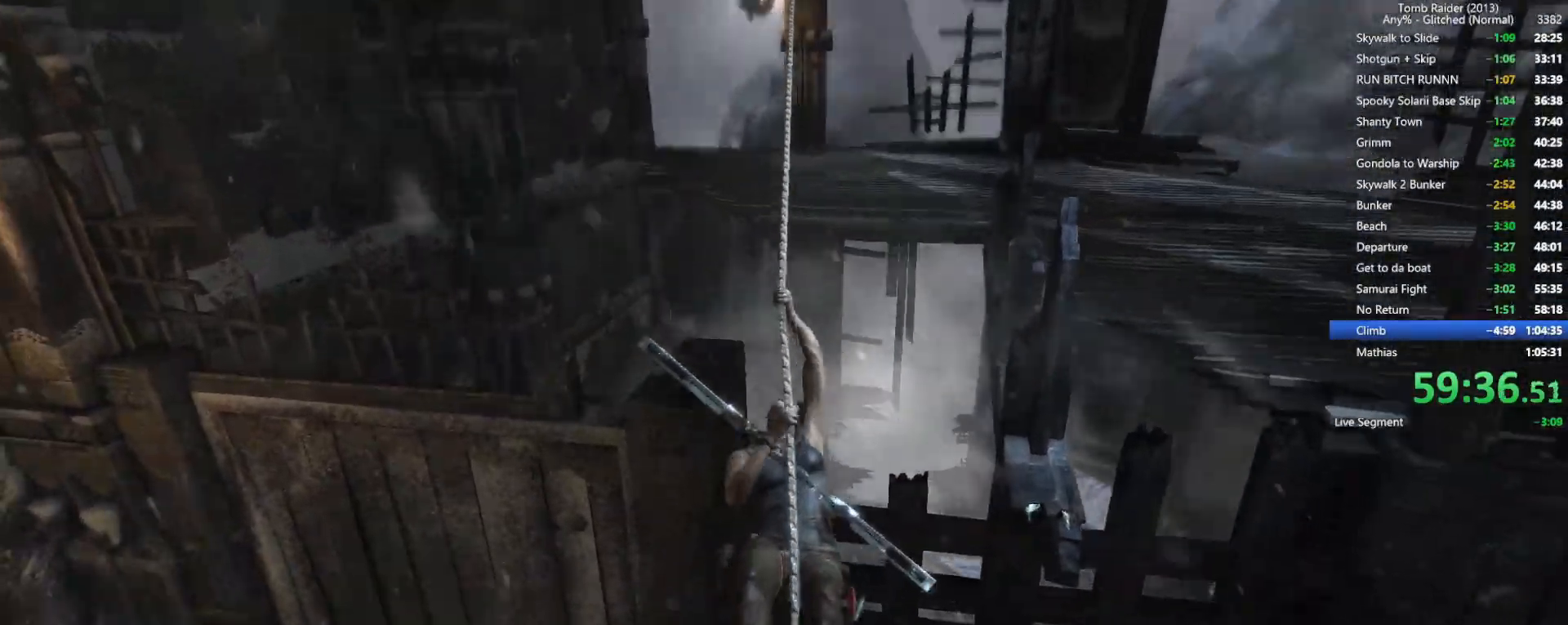
{"keys": ["w"], "mouse": [], "events": []}
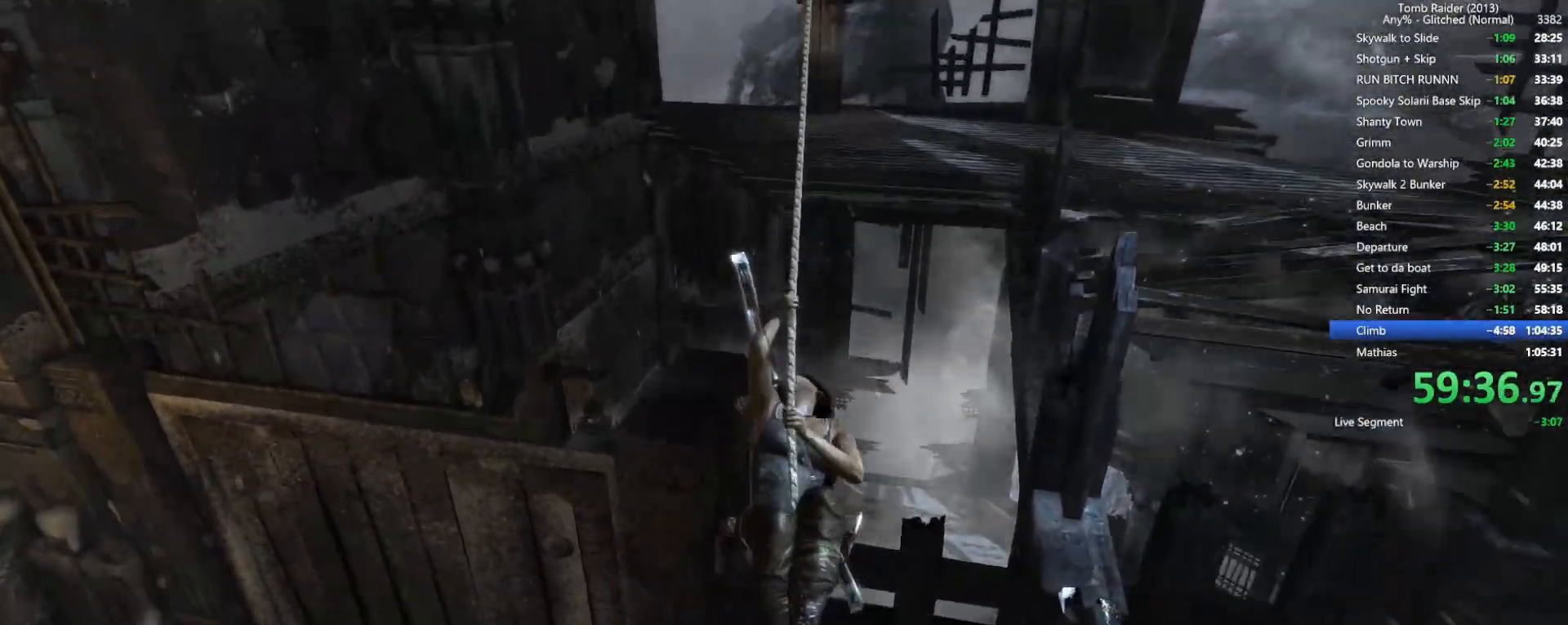
{"keys": ["w"], "mouse": [], "events": []}
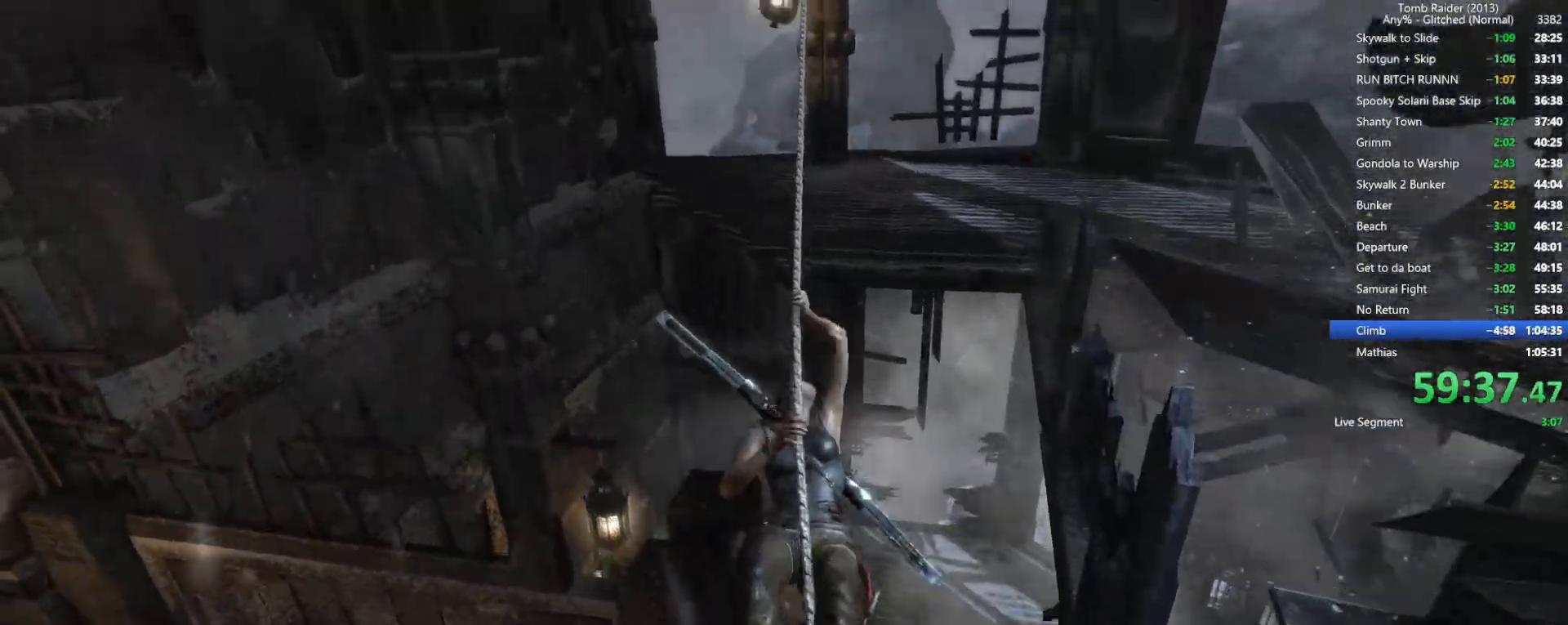
{"keys": ["w"], "mouse": [], "events": []}
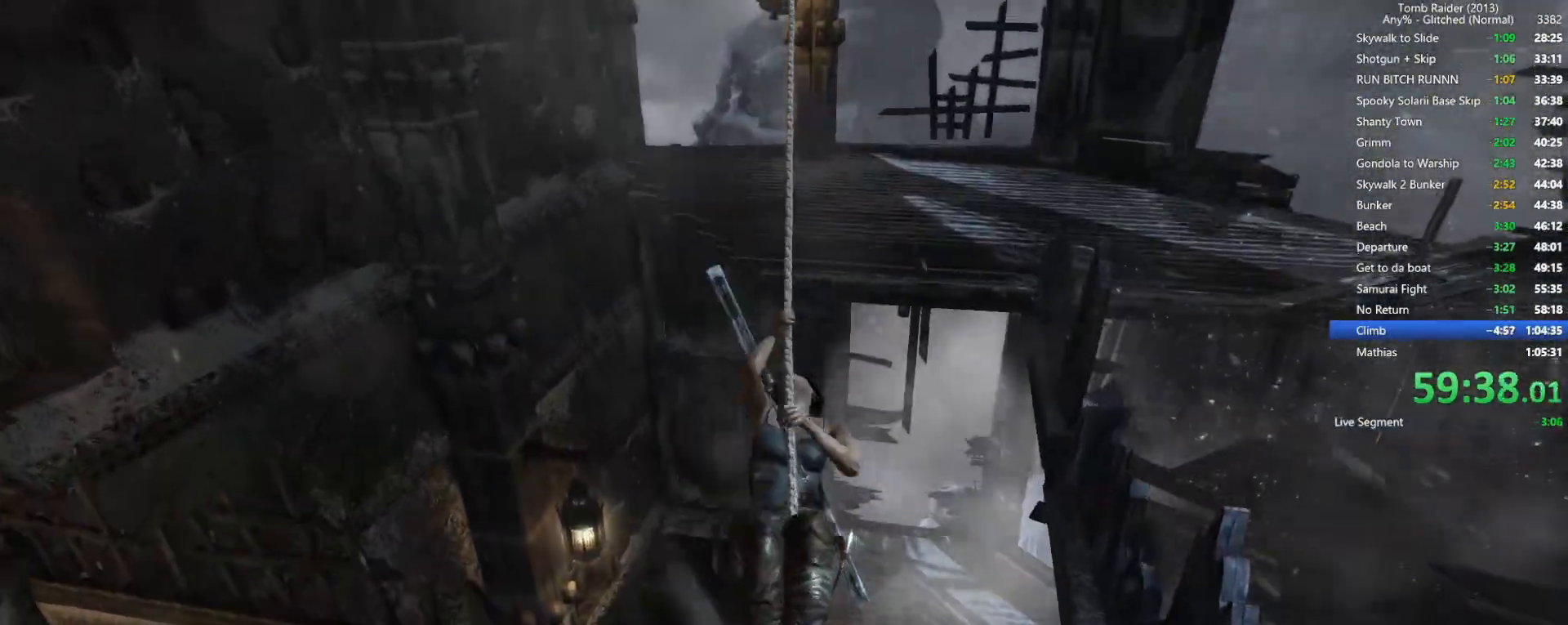
{"keys": ["w"], "mouse": [], "events": []}
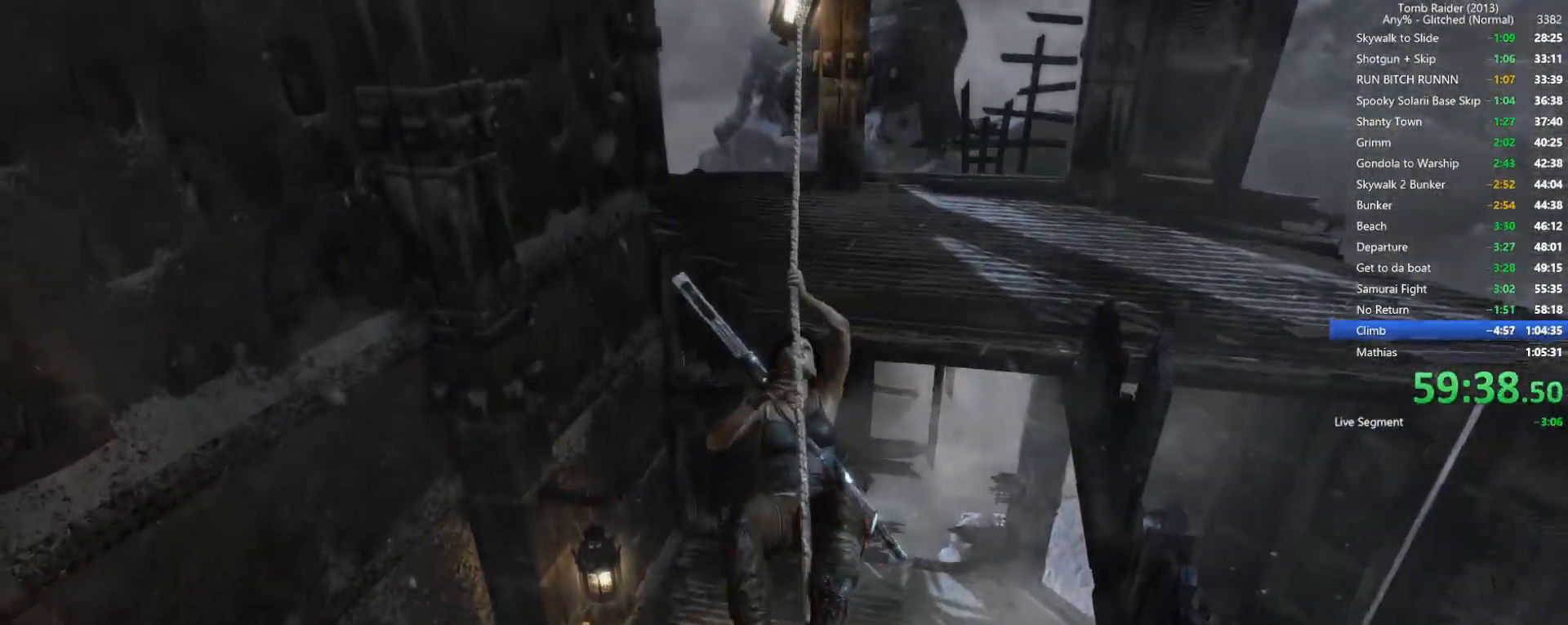
{"keys": ["w"], "mouse": [], "events": []}
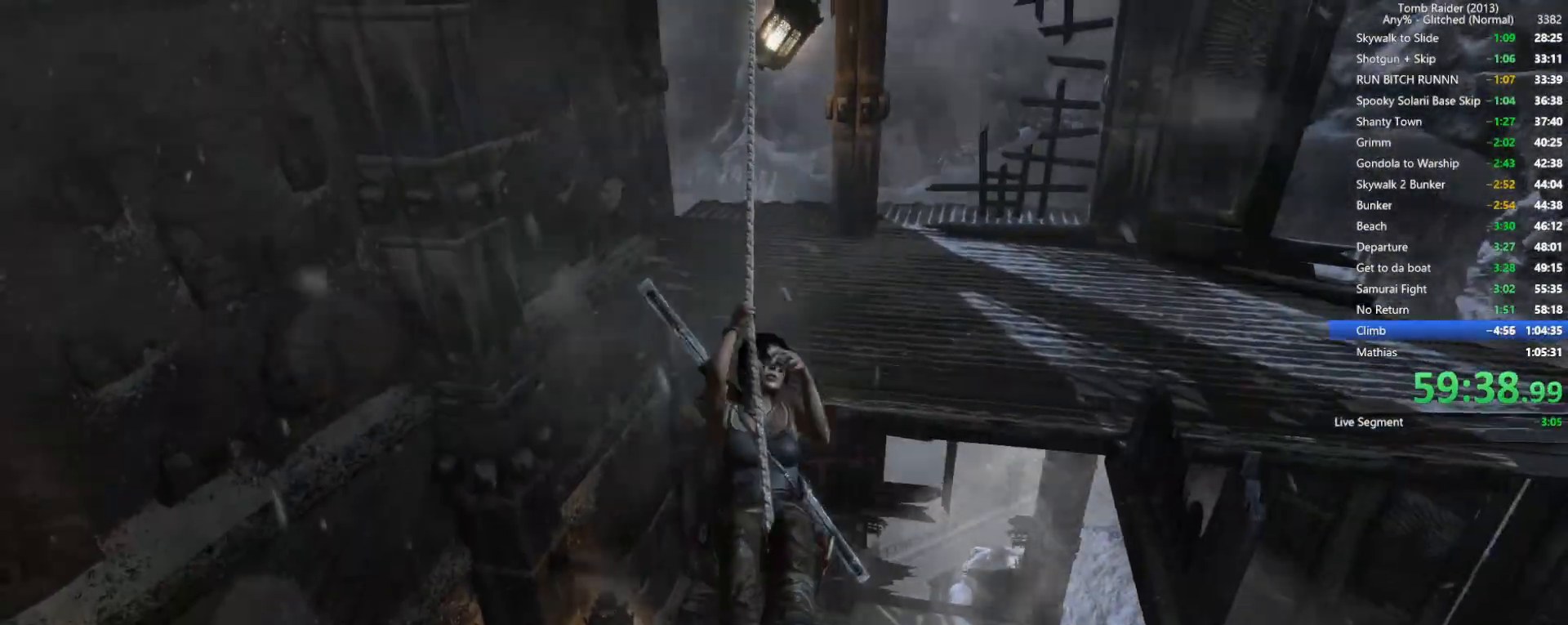
{"keys": [], "mouse": [], "events": [[417, "w", "up"]]}
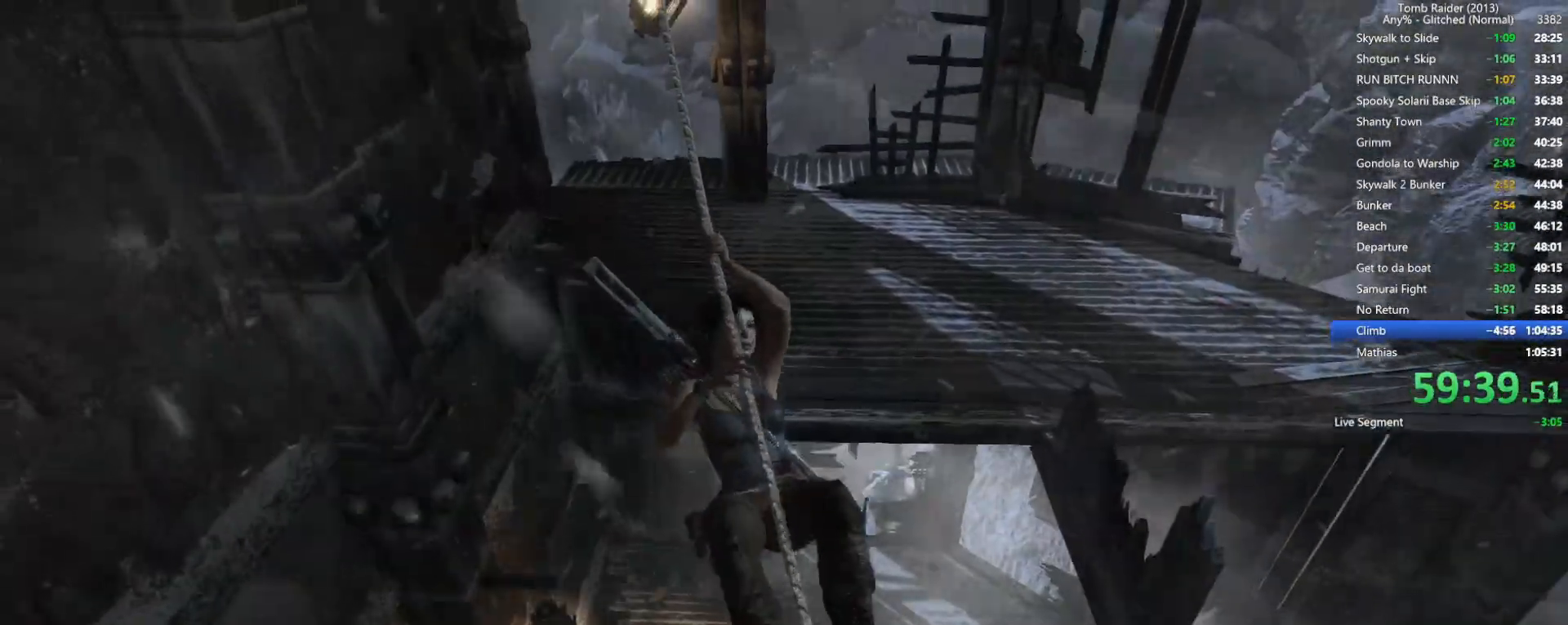
{"keys": ["s"], "mouse": [], "events": [[400, "s", "down"]]}
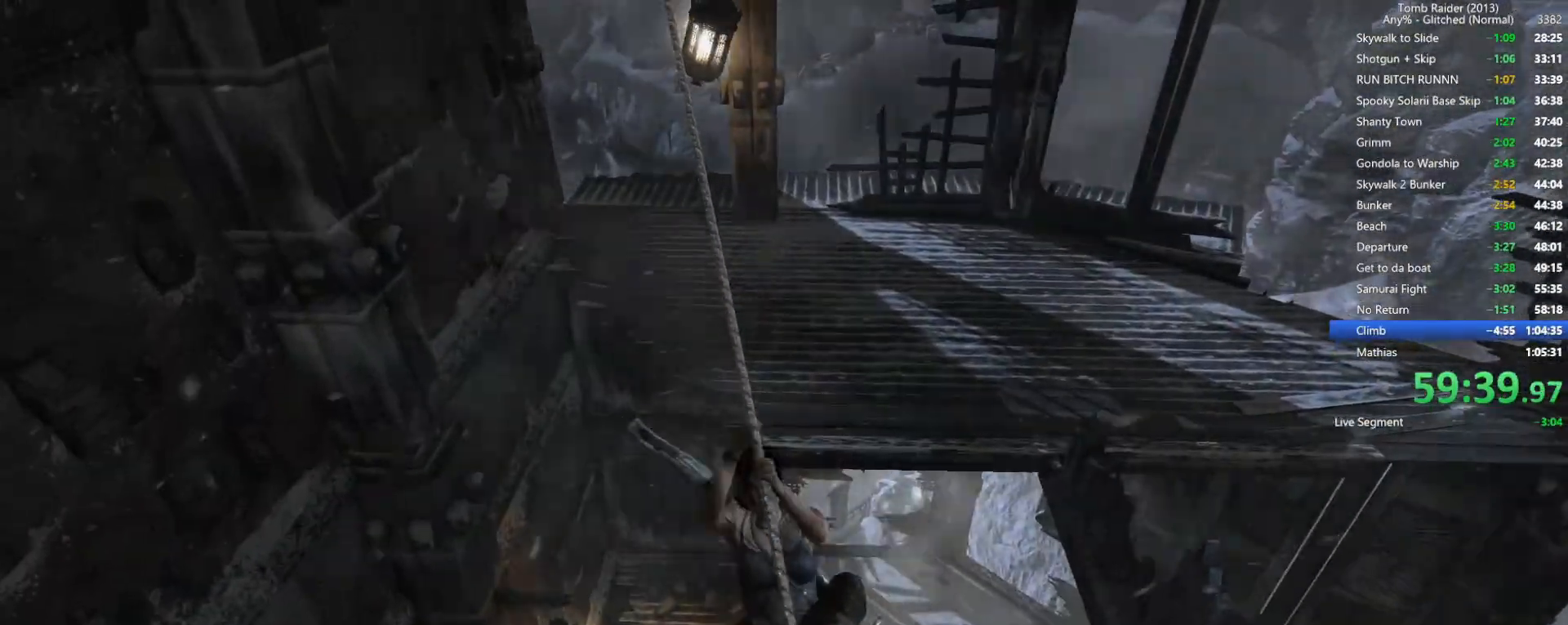
{"keys": [], "mouse": [], "events": [[150, "s", "up"]]}
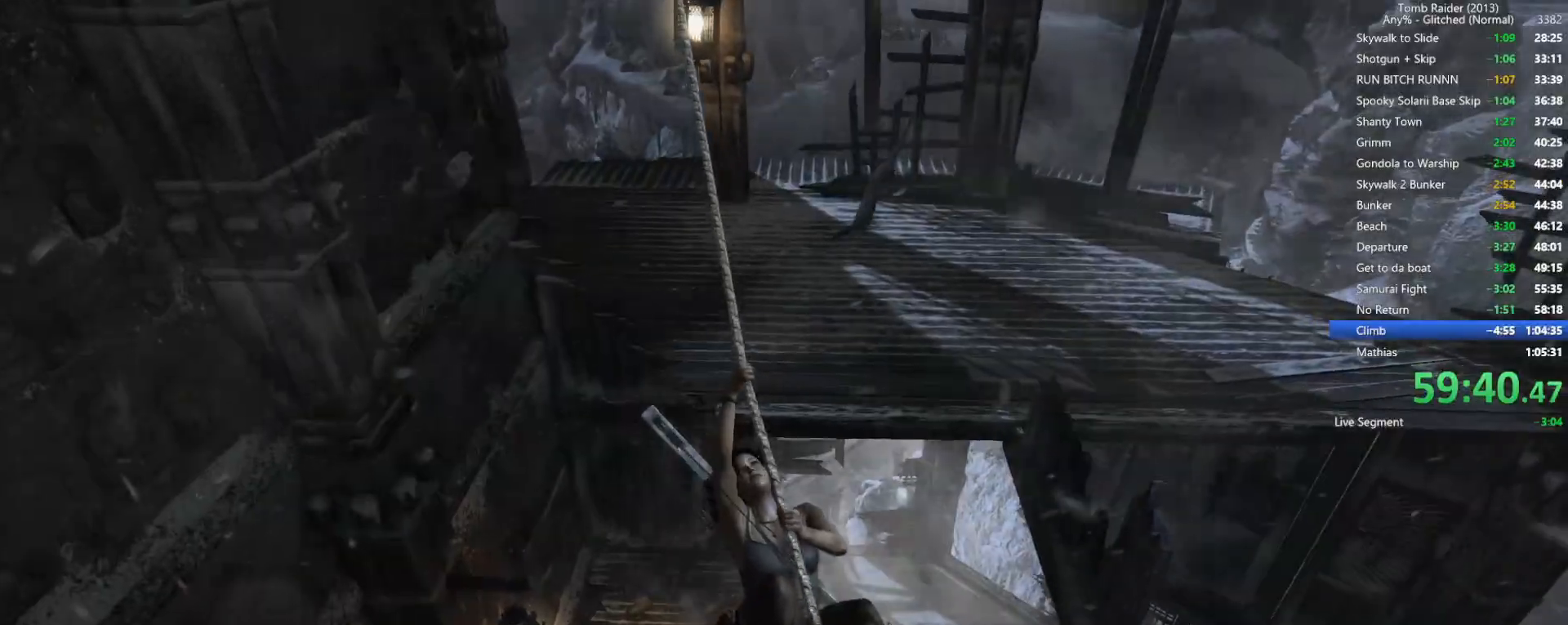
{"keys": [], "mouse": [], "events": []}
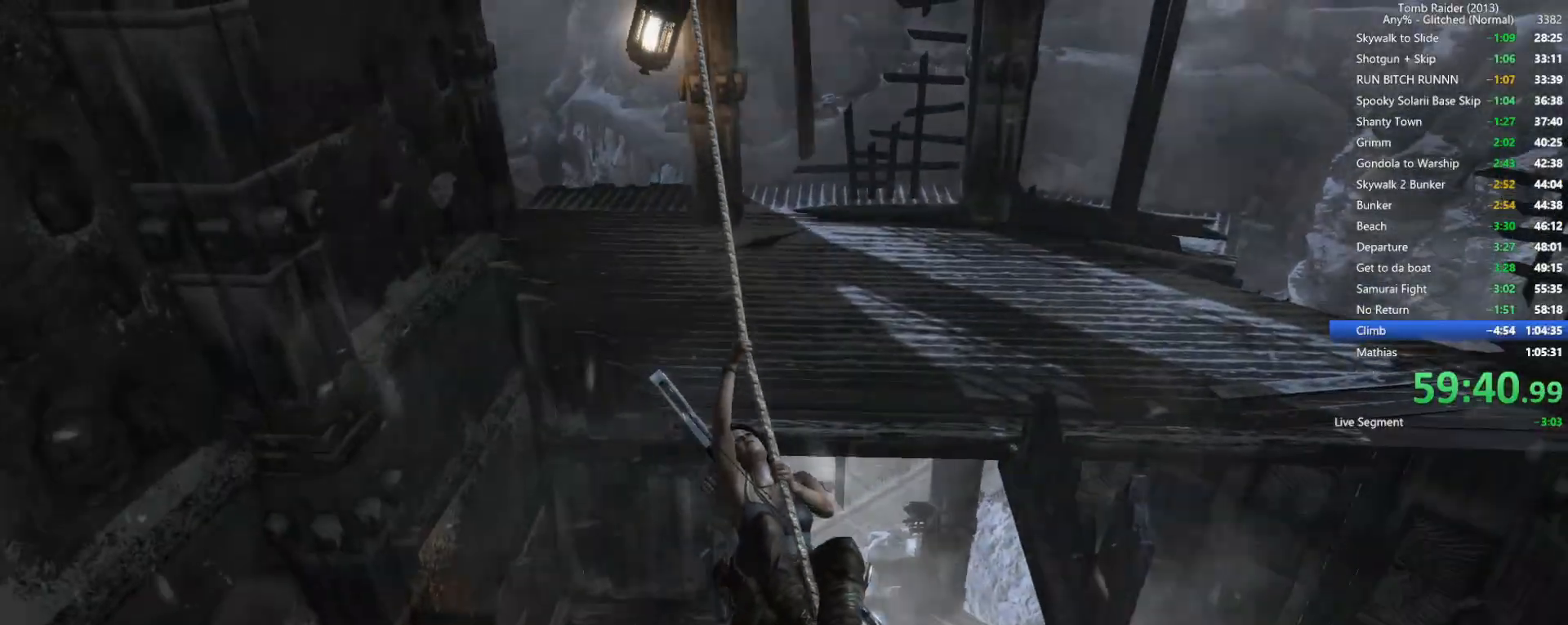
{"keys": ["w"], "mouse": [], "events": [[200, "s", "down"], [284, "s", "up"], [434, "w", "down"]]}
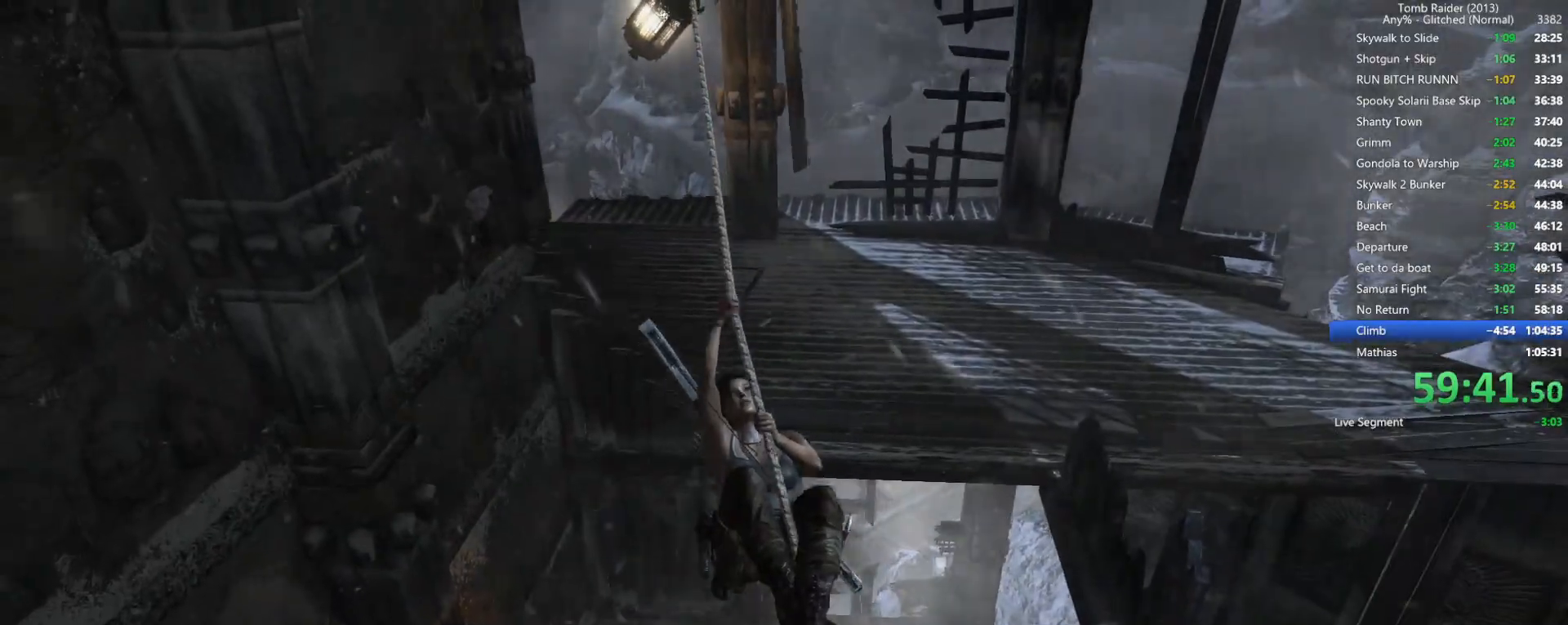
{"keys": [], "mouse": [], "events": [[150, "w", "up"]]}
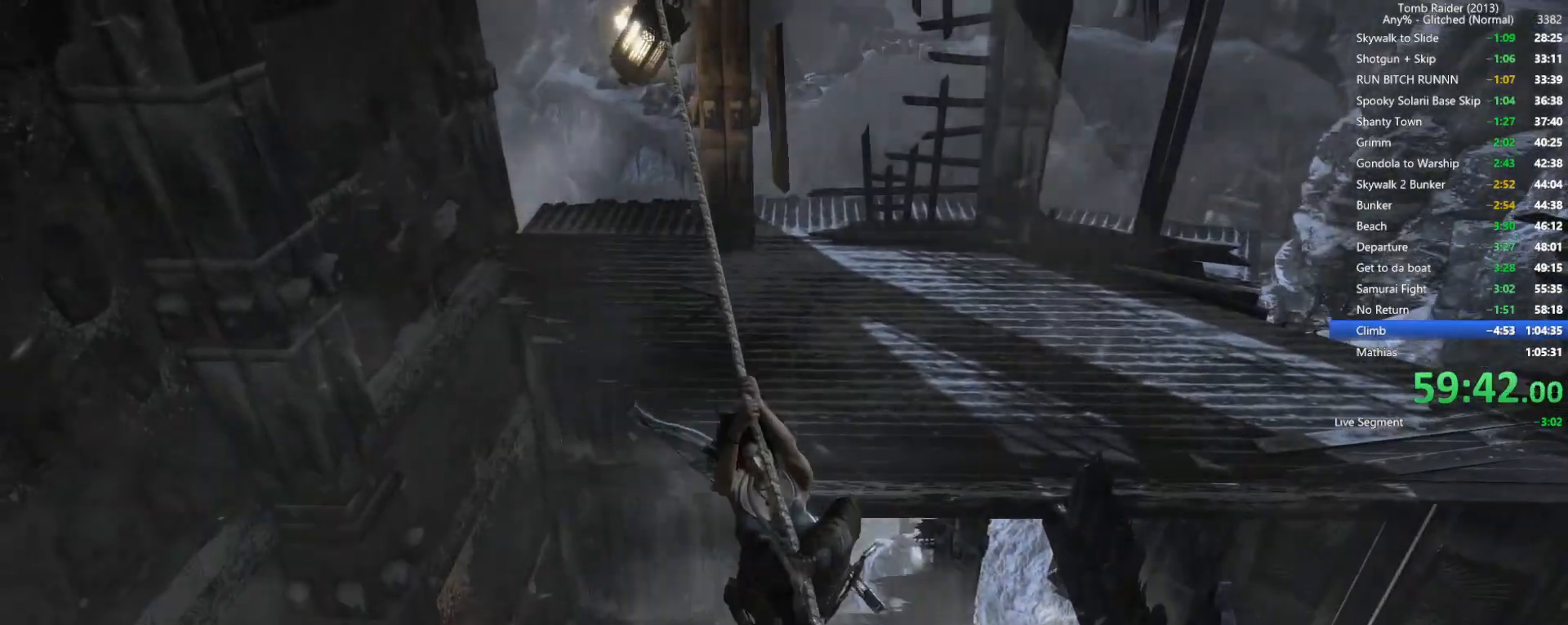
{"keys": [], "mouse": [], "events": []}
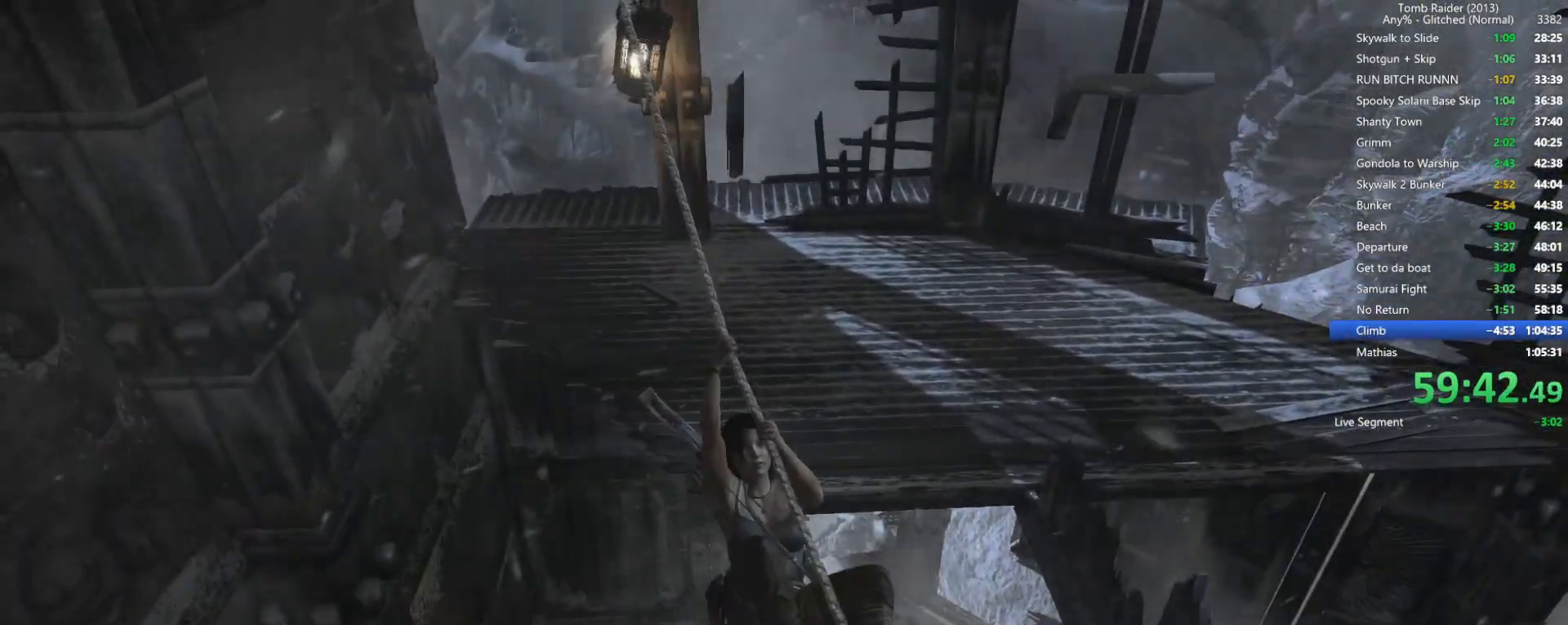
{"keys": ["w"], "mouse": [], "events": [[434, "w", "down"]]}
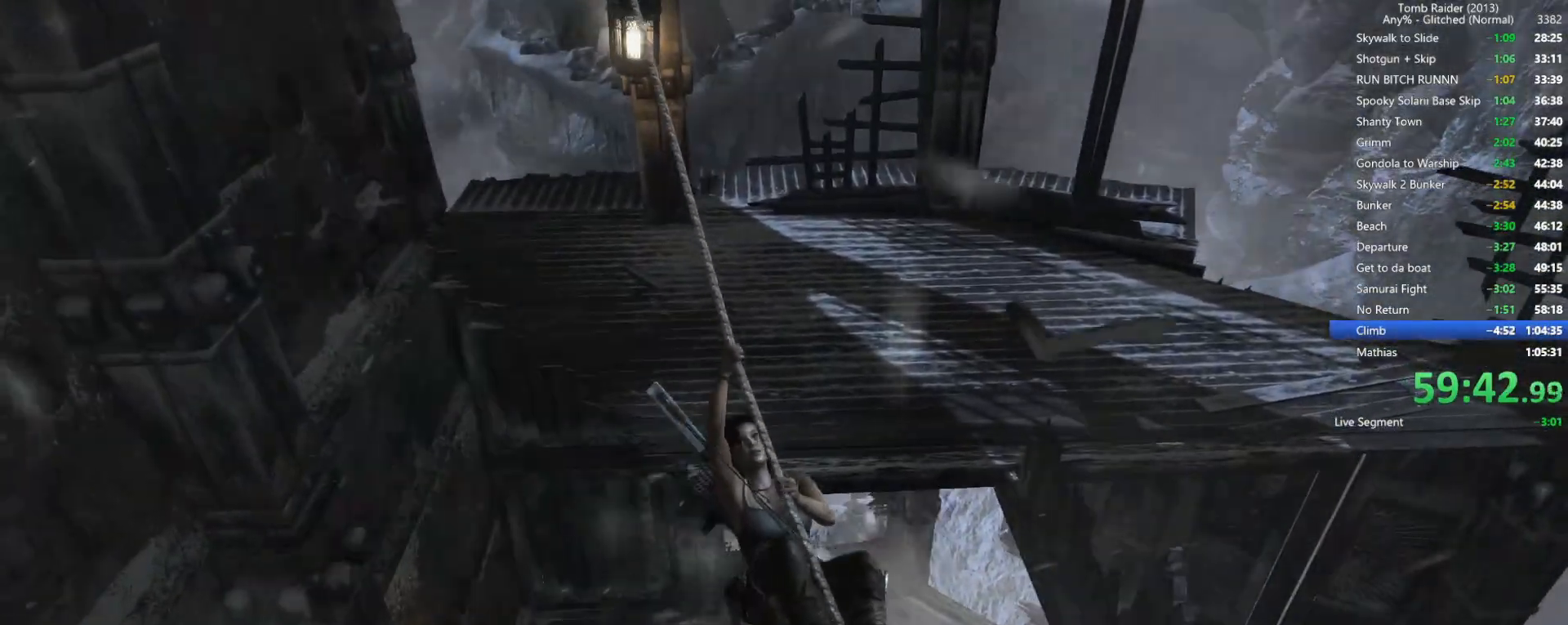
{"keys": ["s"], "mouse": [], "events": [[100, "w", "up"], [417, "s", "down"]]}
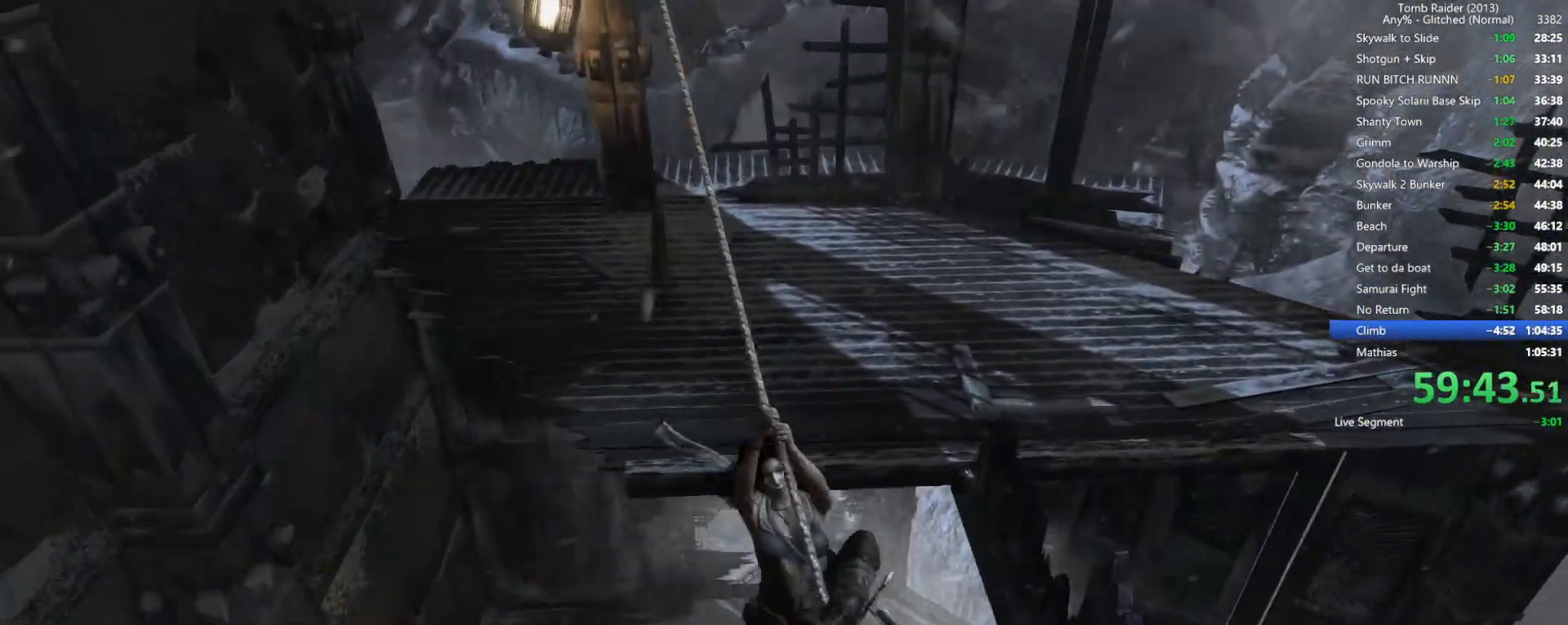
{"keys": [], "mouse": [], "events": [[84, "s", "up"]]}
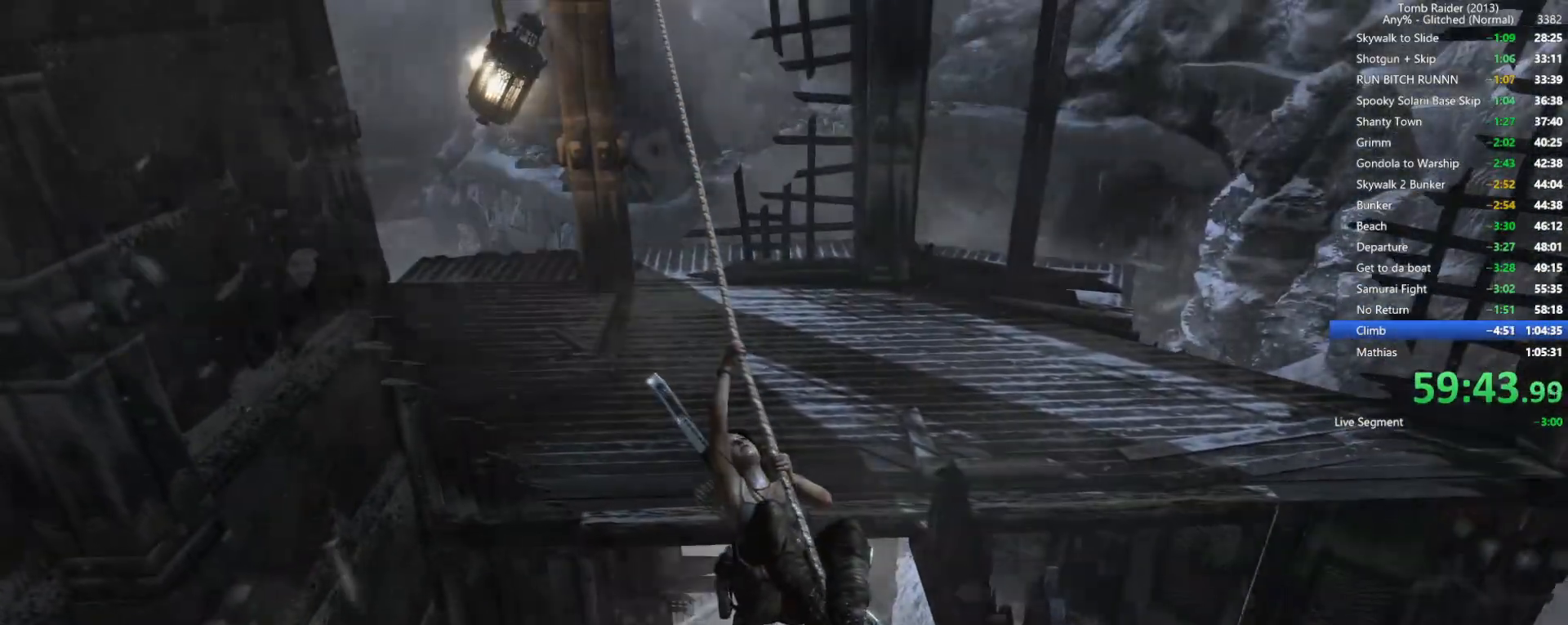
{"keys": [], "mouse": [], "events": [[234, "s", "down"], [400, "s", "up"]]}
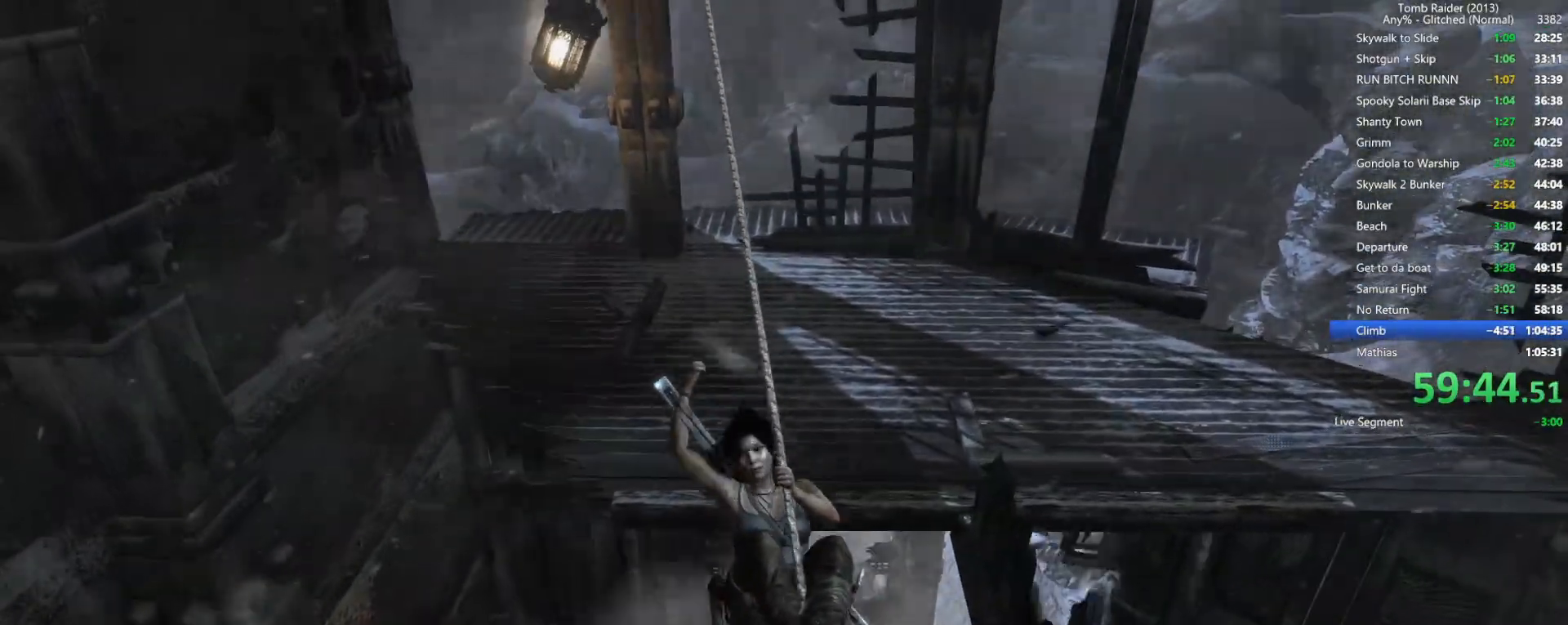
{"keys": [], "mouse": [], "events": []}
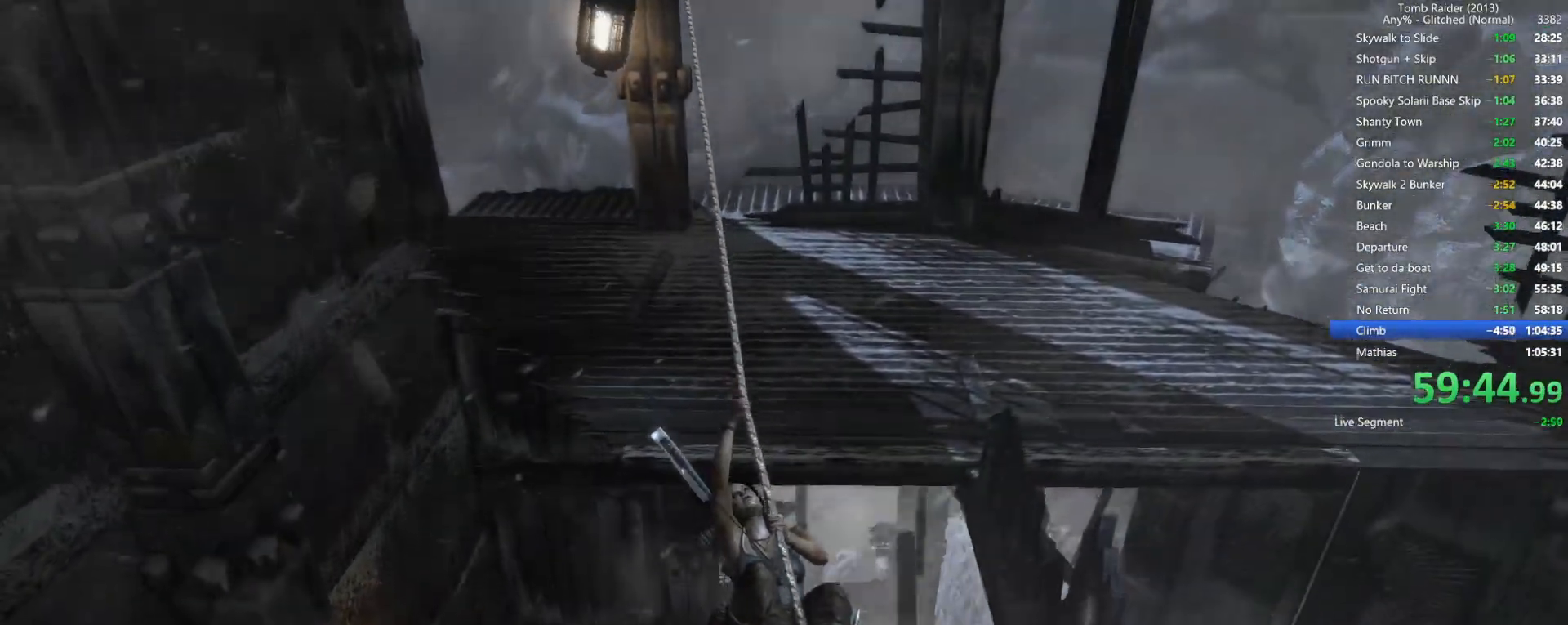
{"keys": [], "mouse": [], "events": []}
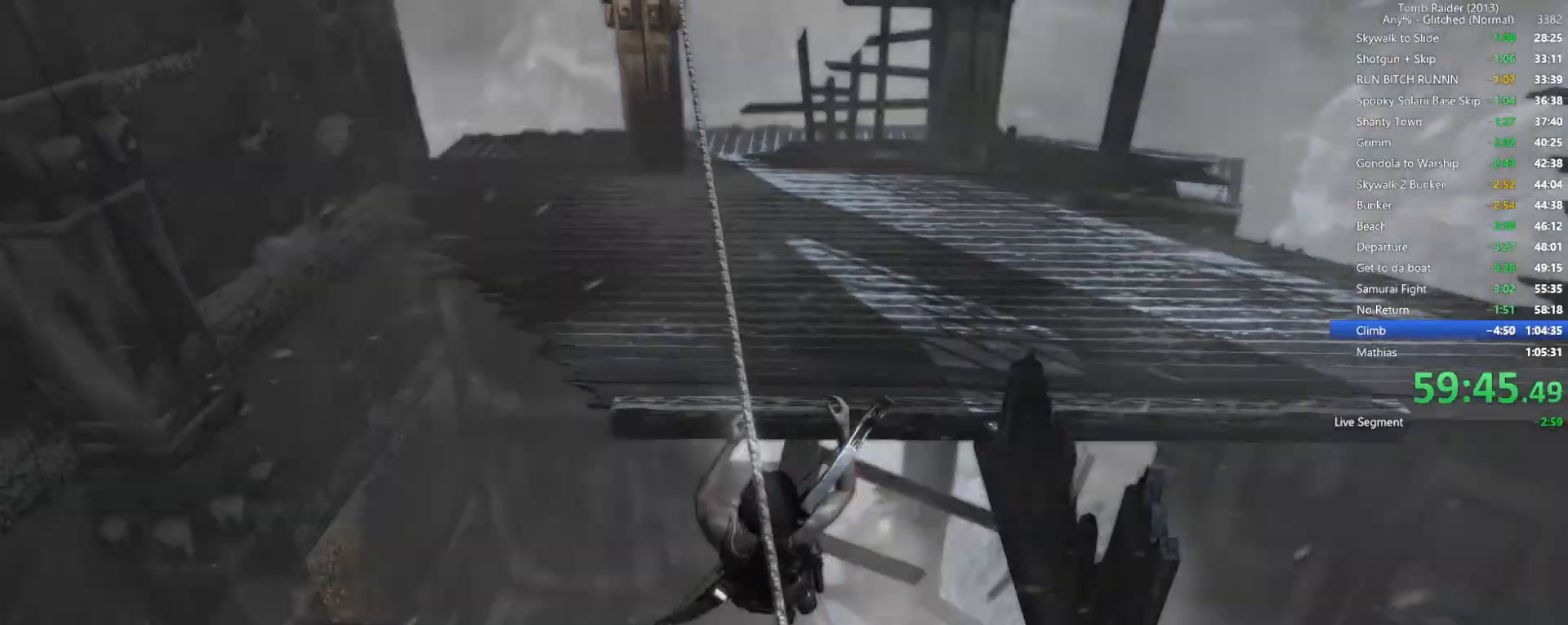
{"keys": [], "mouse": [], "events": [[250, "w", "down"], [450, "w", "up"]]}
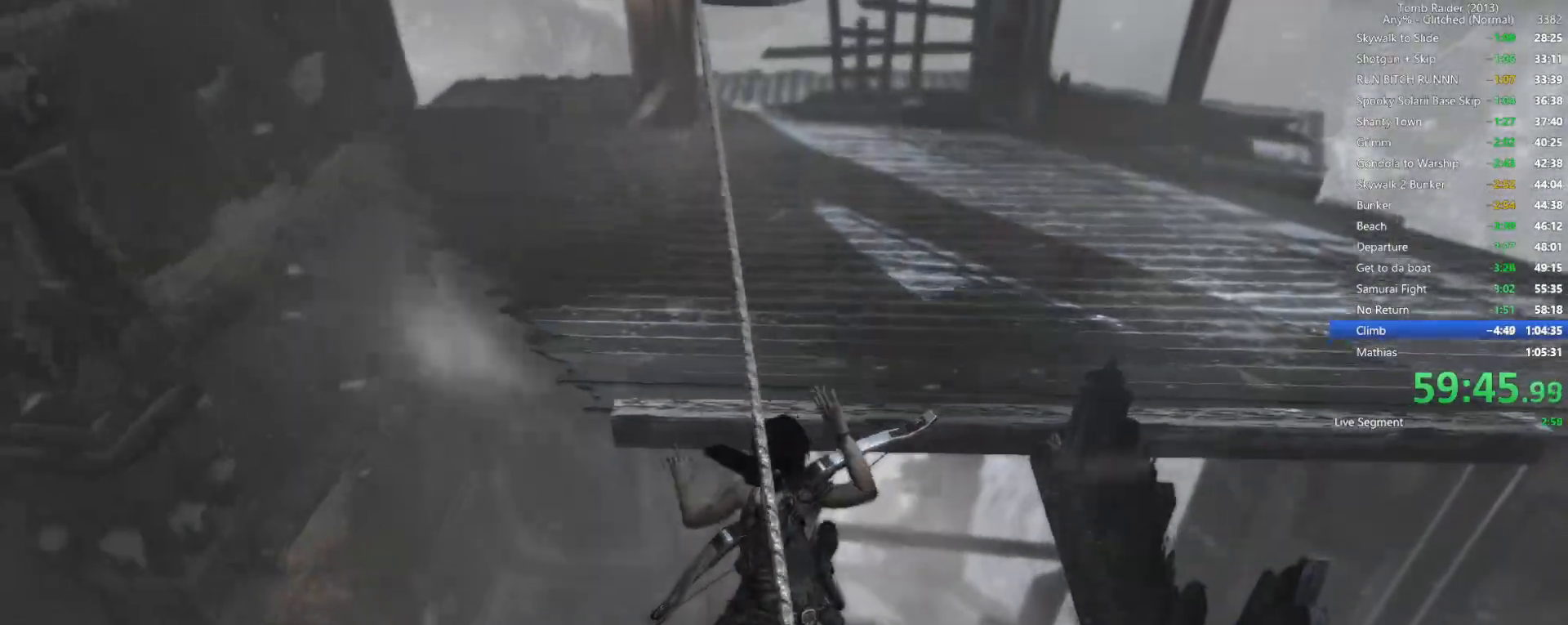
{"keys": ["e", "w"], "mouse": [], "events": [[250, "w", "down"], [500, "e", "down"]]}
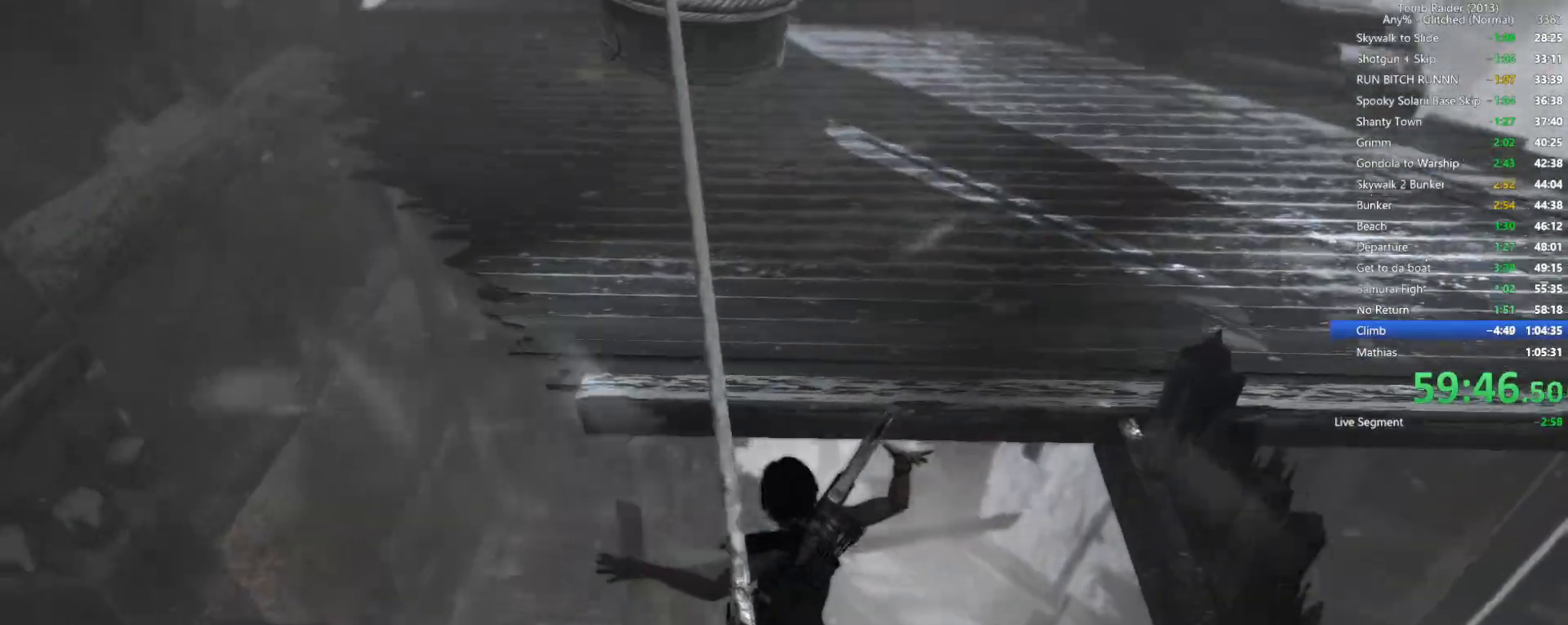
{"keys": ["e", "w"], "mouse": [], "events": [[150, "e", "up"], [250, "e", "down"], [334, "e", "up"], [434, "e", "down"]]}
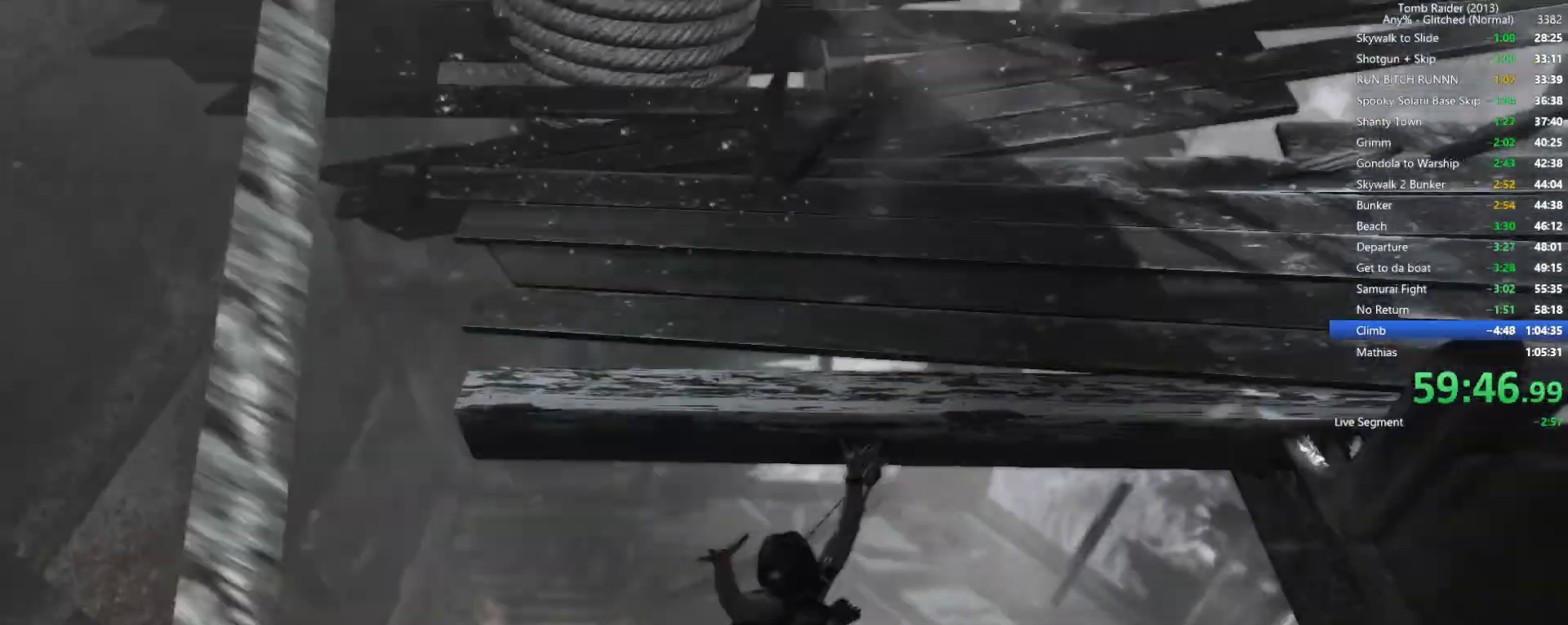
{"keys": ["e", "w"], "mouse": [], "events": [[17, "e", "up"], [117, "e", "down"], [217, "e", "up"], [317, "e", "down"], [400, "e", "up"], [467, "e", "down"]]}
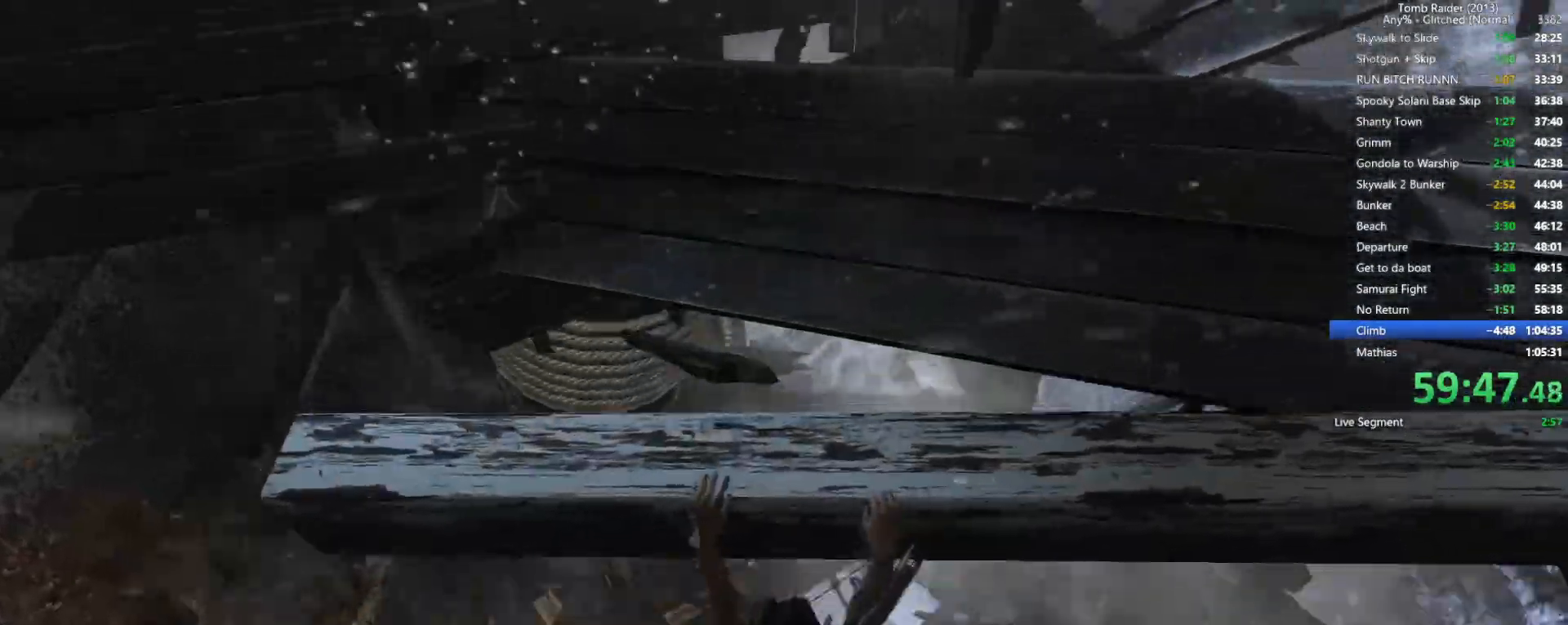
{"keys": ["w"], "mouse": [], "events": [[50, "e", "up"], [117, "e", "down"], [250, "e", "up"]]}